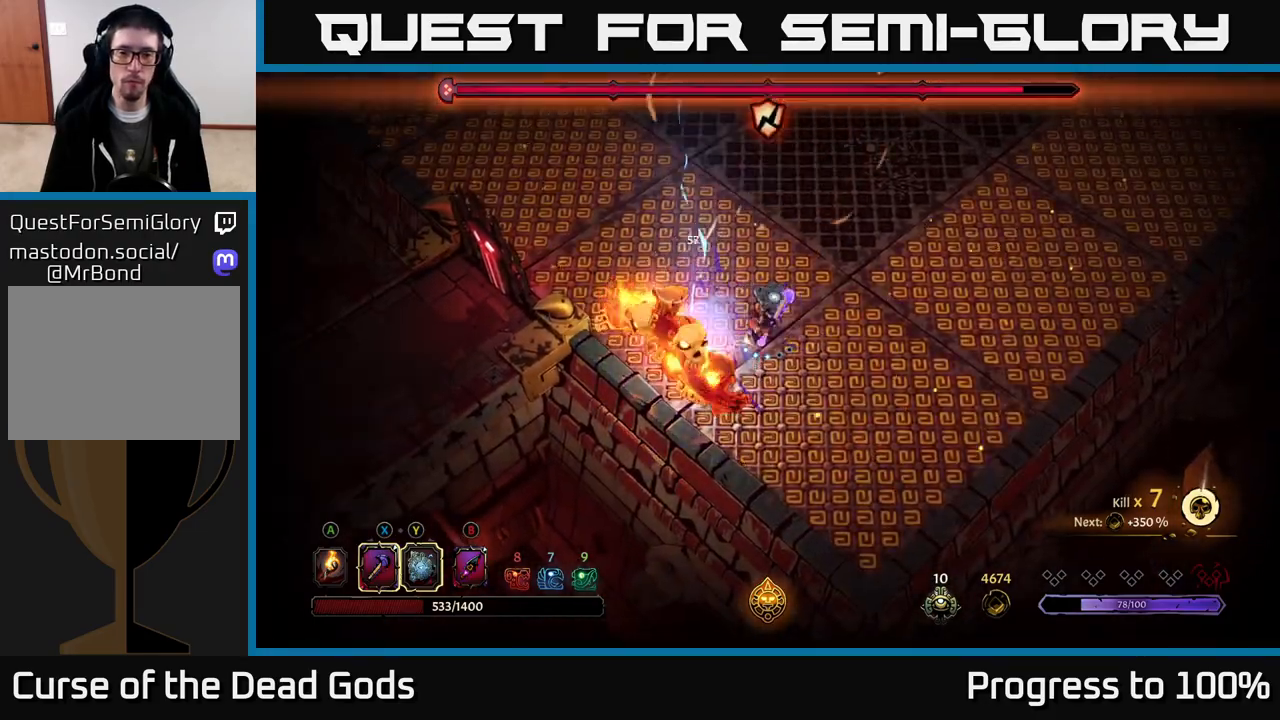
Gameplay with a controller (Xbox layout); each line is a JSON object with the inputs held at the frame after it. "events" lists button and stick changes between this image and that frame as [ms after this image, input, new state], when the widget could be followed in between.
{"buttons": [], "left_stick": "up-right", "right_stick": "center", "events": [[100, "left_stick", "up"], [150, "R2", "down"], [317, "left_stick", "up-right"], [367, "R2", "up"]]}
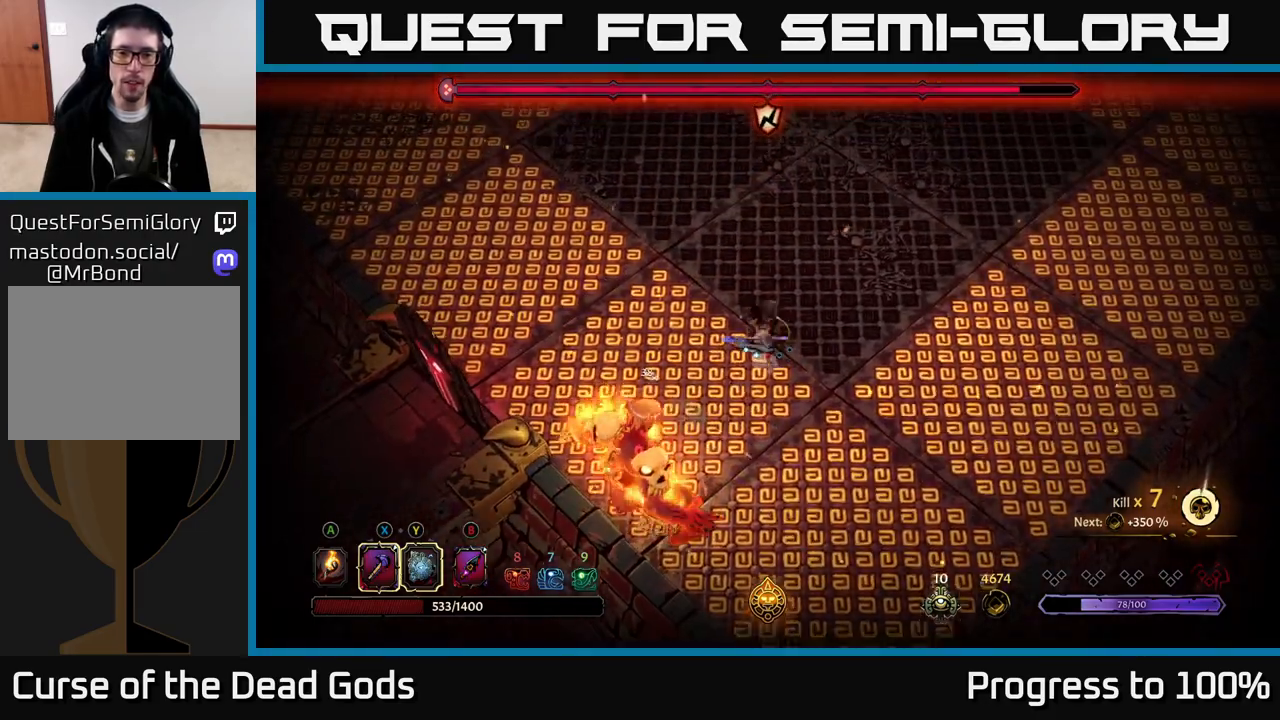
{"buttons": [], "left_stick": "up-right", "right_stick": "center", "events": []}
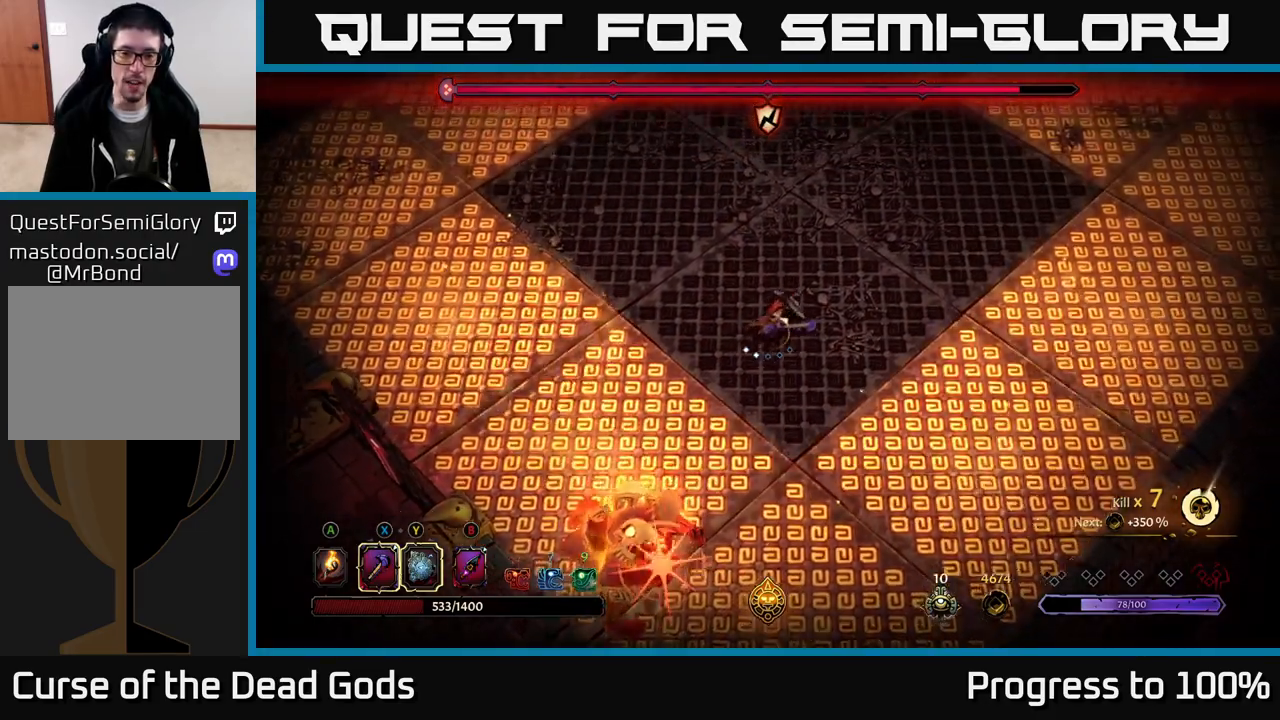
{"buttons": [], "left_stick": "up", "right_stick": "center", "events": [[317, "left_stick", "up"], [333, "R2", "down"], [483, "R2", "up"]]}
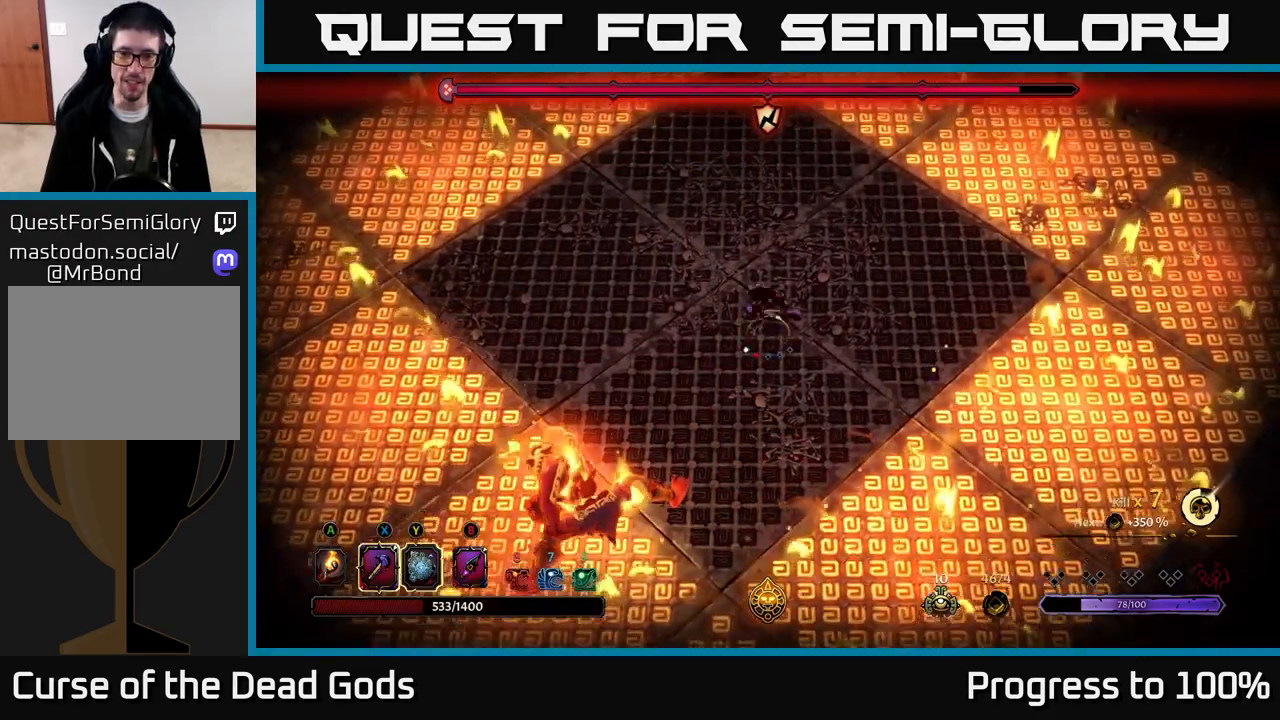
{"buttons": [], "left_stick": "up-right", "right_stick": "center", "events": [[167, "left_stick", "up-right"]]}
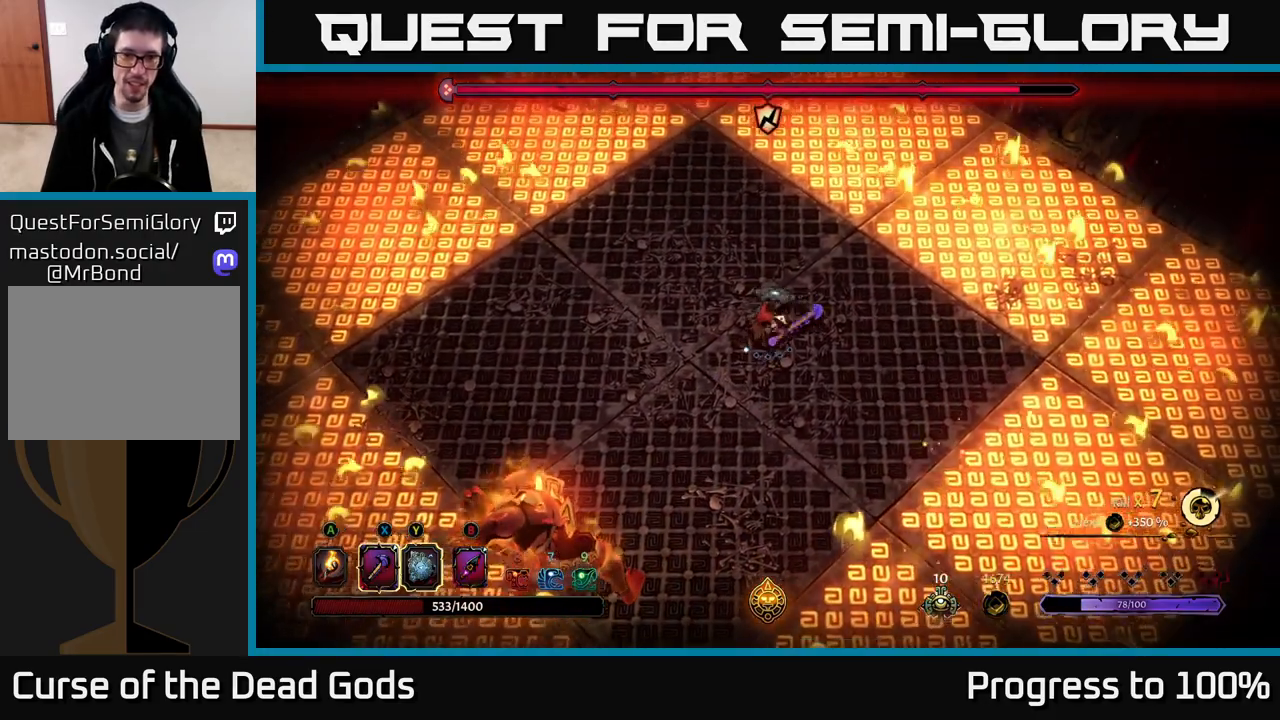
{"buttons": [], "left_stick": "up-right", "right_stick": "center", "events": []}
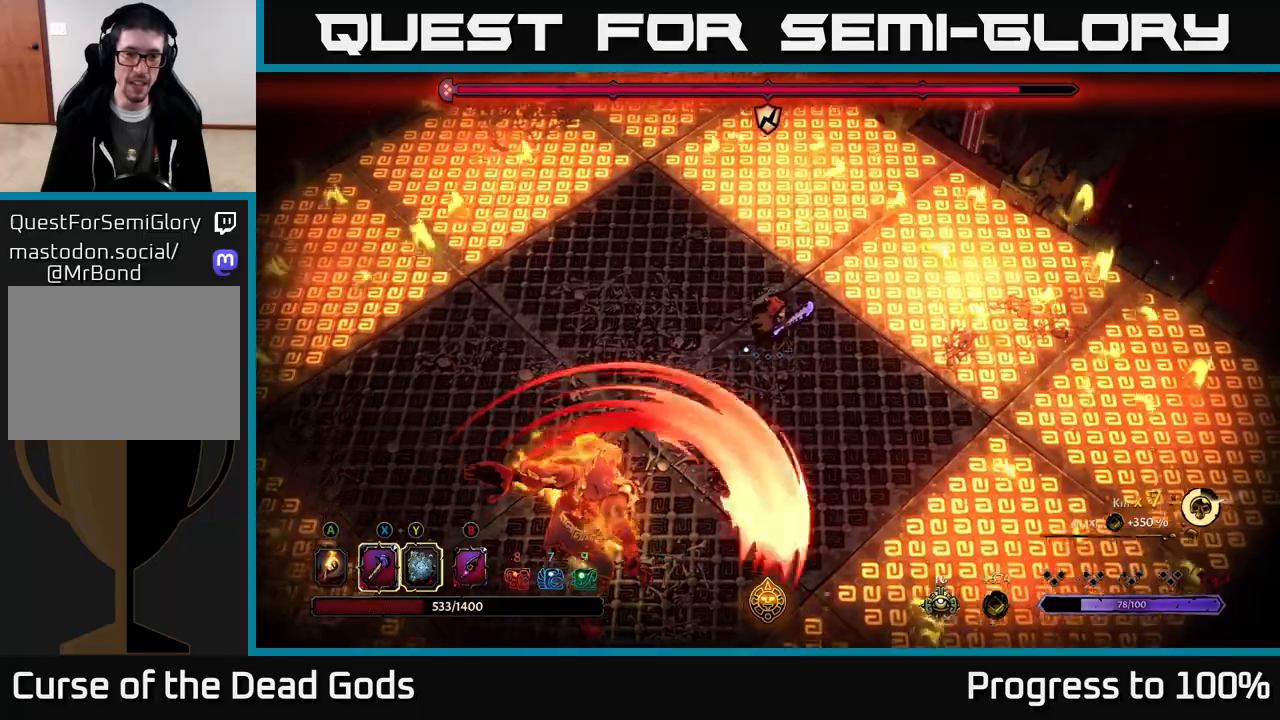
{"buttons": [], "left_stick": "down", "right_stick": "center", "events": [[67, "left_stick", "up-left"], [117, "left_stick", "down-left"], [250, "left_stick", "down"]]}
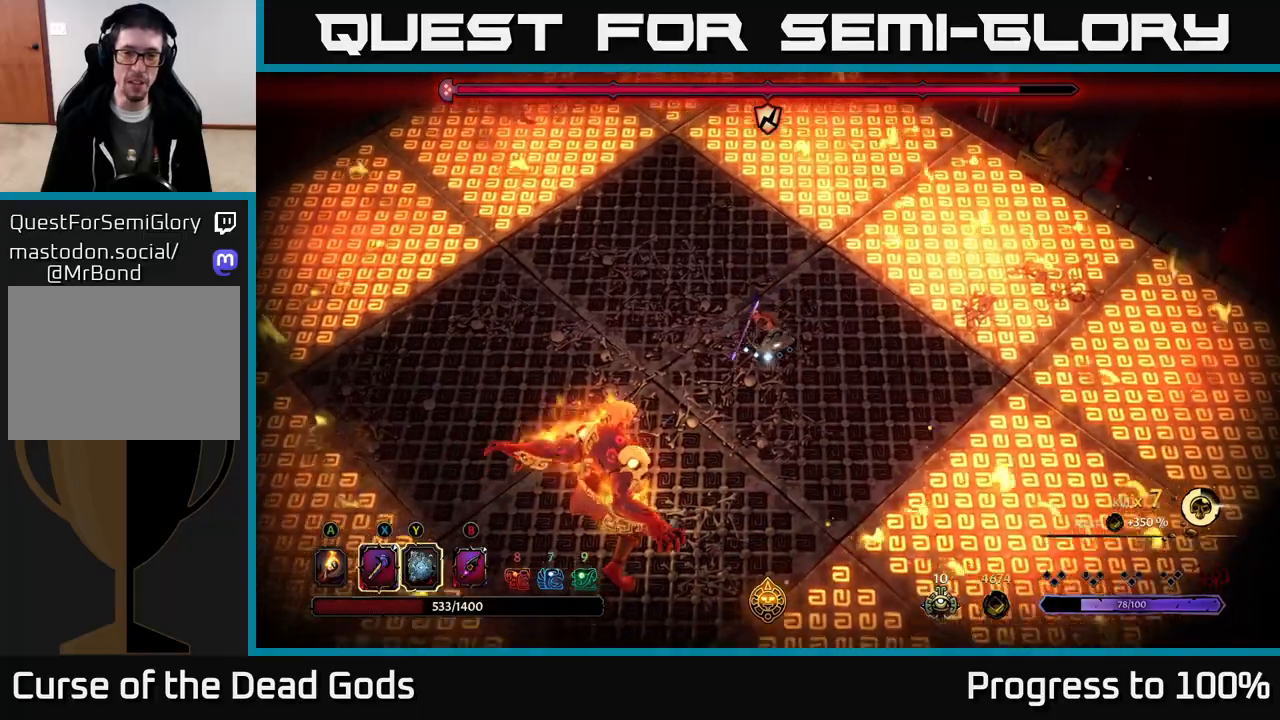
{"buttons": ["Y"], "left_stick": "down-left", "right_stick": "center", "events": [[283, "Y", "down"], [383, "left_stick", "down-left"]]}
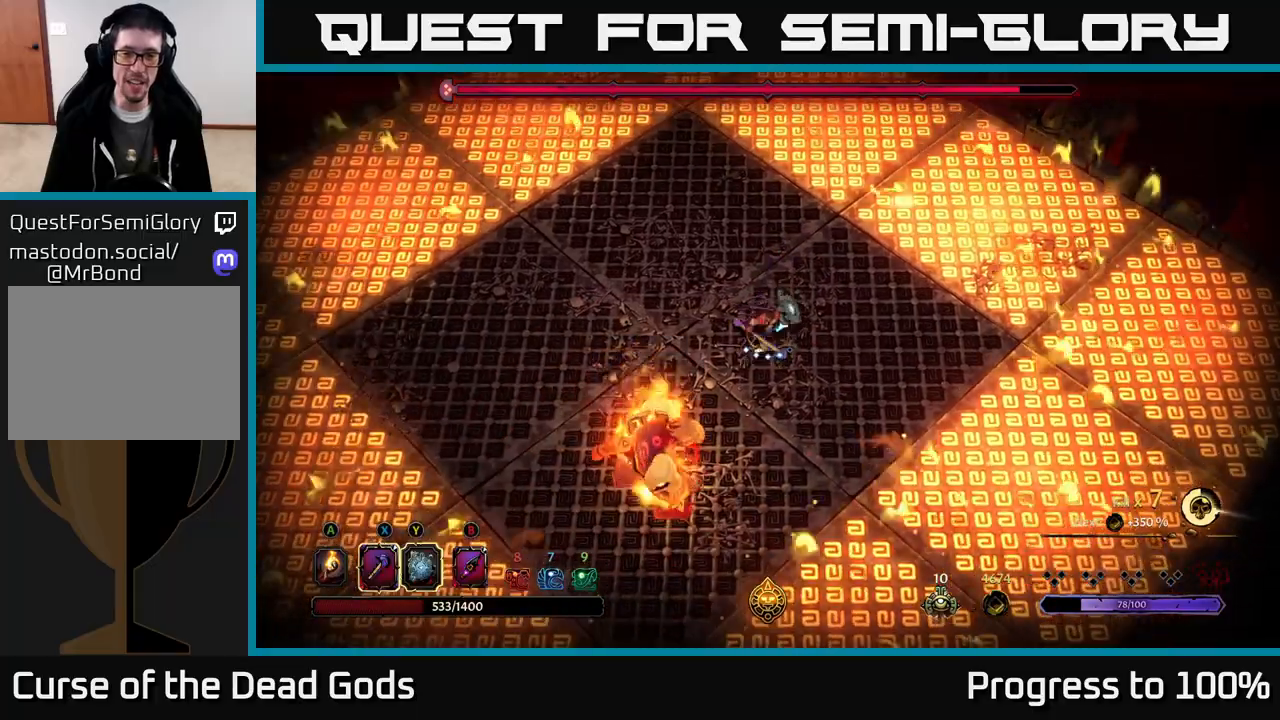
{"buttons": ["X"], "left_stick": "down-left", "right_stick": "center", "events": [[150, "Y", "up"], [400, "X", "down"]]}
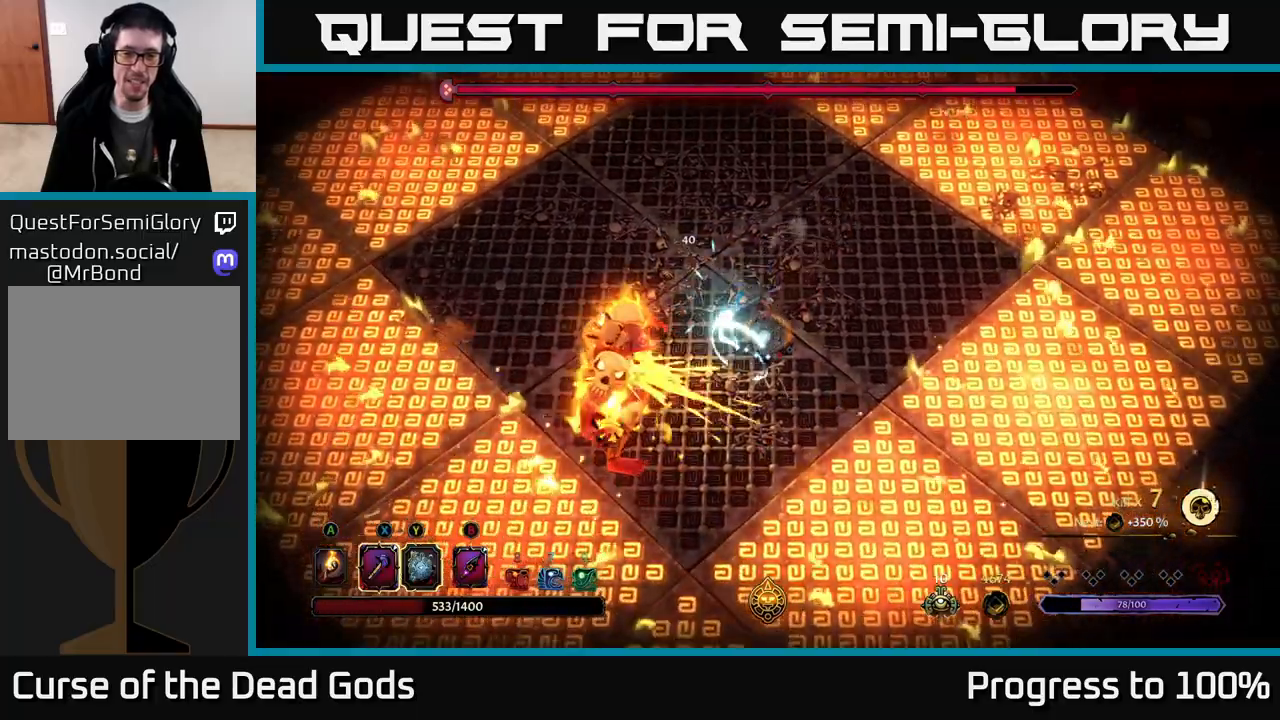
{"buttons": ["R2"], "left_stick": "up-right", "right_stick": "center", "events": [[33, "X", "up"], [150, "left_stick", "center"], [317, "left_stick", "up-right"], [383, "R2", "down"]]}
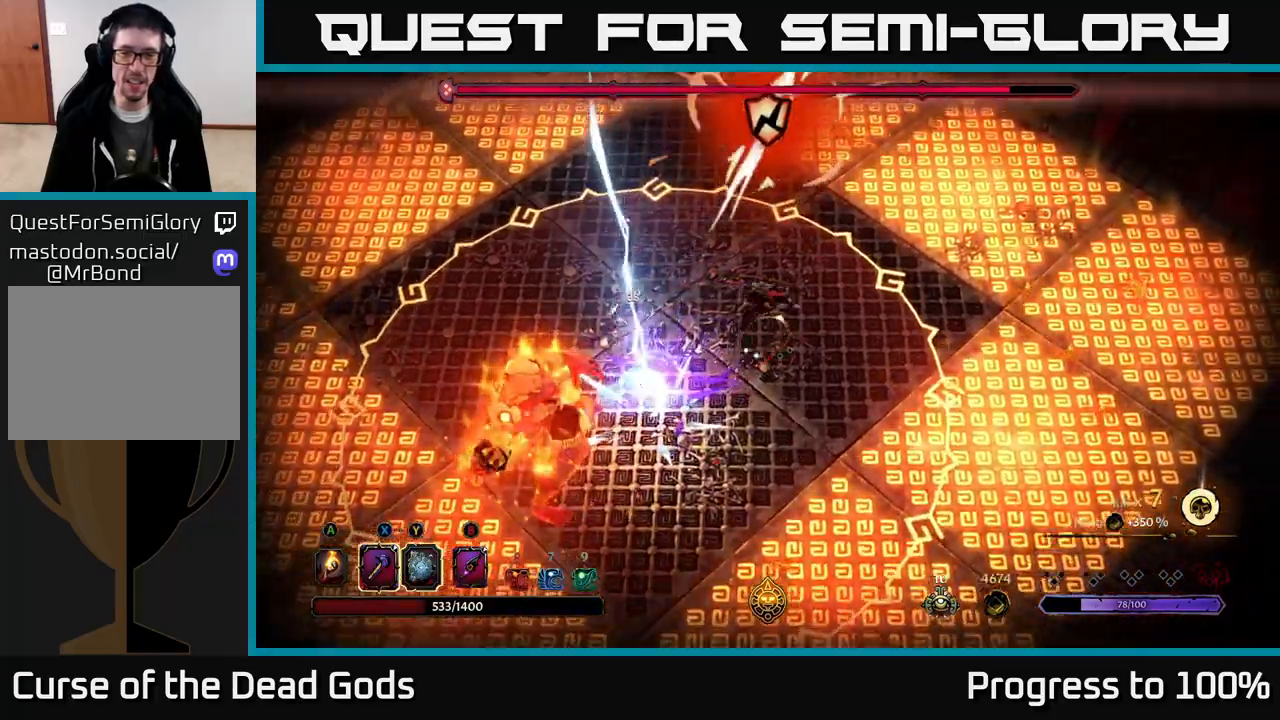
{"buttons": [], "left_stick": "up-left", "right_stick": "center", "events": [[200, "R2", "up"], [350, "R2", "down"], [417, "R2", "up"], [500, "left_stick", "up-left"]]}
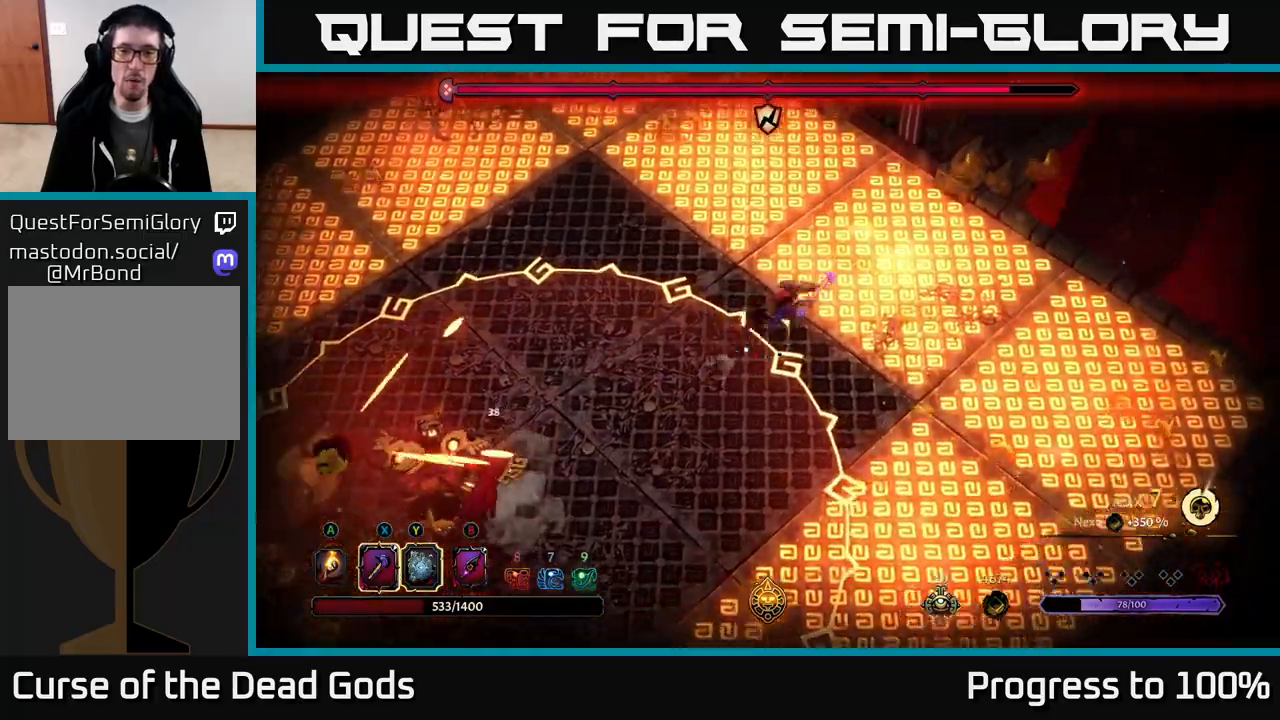
{"buttons": ["R2"], "left_stick": "left", "right_stick": "center", "events": [[17, "R2", "down"], [67, "R2", "up"], [100, "left_stick", "left"], [133, "R2", "down"], [233, "R2", "up"], [433, "R2", "down"]]}
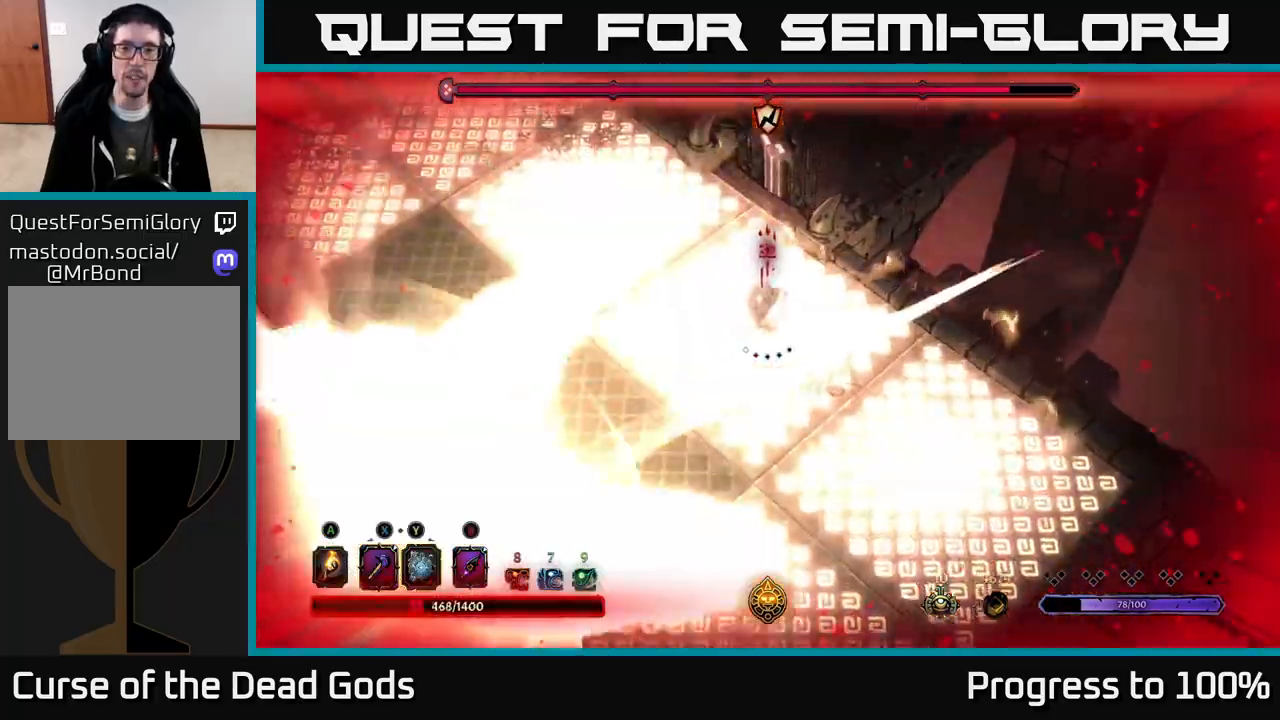
{"buttons": [], "left_stick": "down-left", "right_stick": "center", "events": [[17, "R2", "up"], [67, "R2", "down"], [167, "R2", "up"], [233, "R2", "down"], [317, "R2", "up"], [367, "left_stick", "down-left"]]}
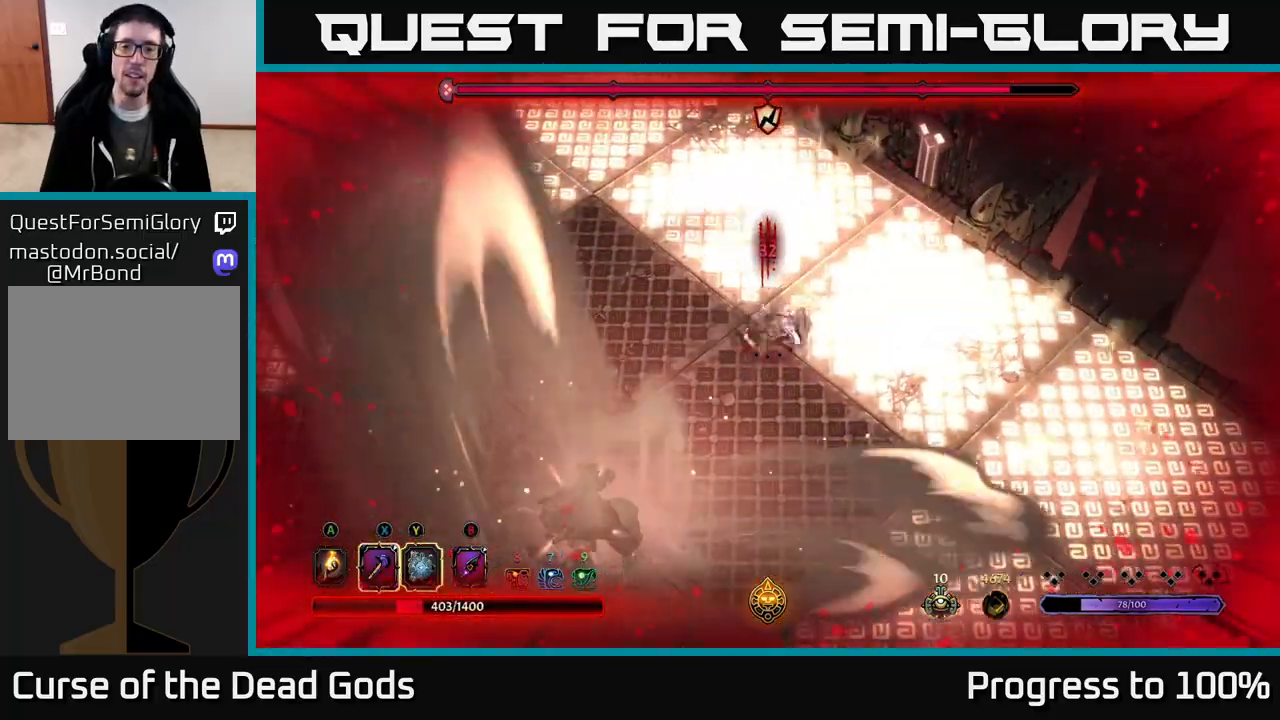
{"buttons": [], "left_stick": "down", "right_stick": "center", "events": [[383, "left_stick", "down"]]}
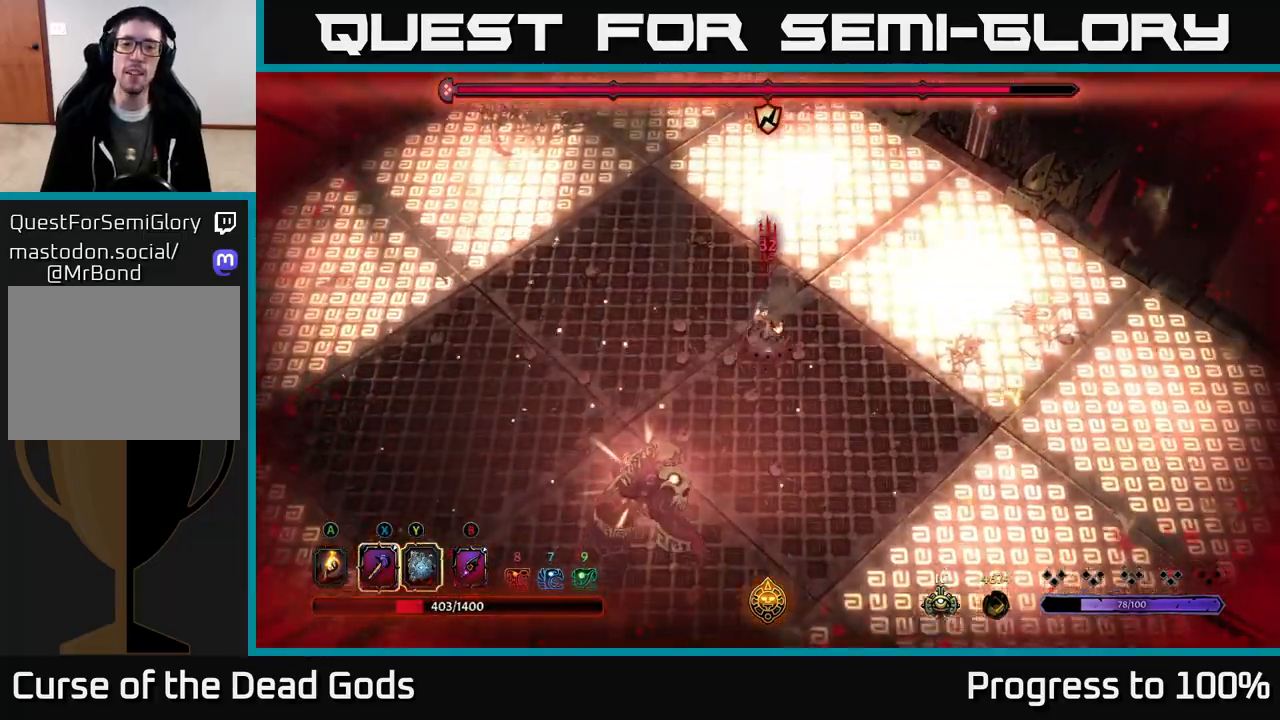
{"buttons": [], "left_stick": "down-left", "right_stick": "center", "events": [[200, "left_stick", "down-right"], [317, "left_stick", "down"], [450, "left_stick", "down-left"]]}
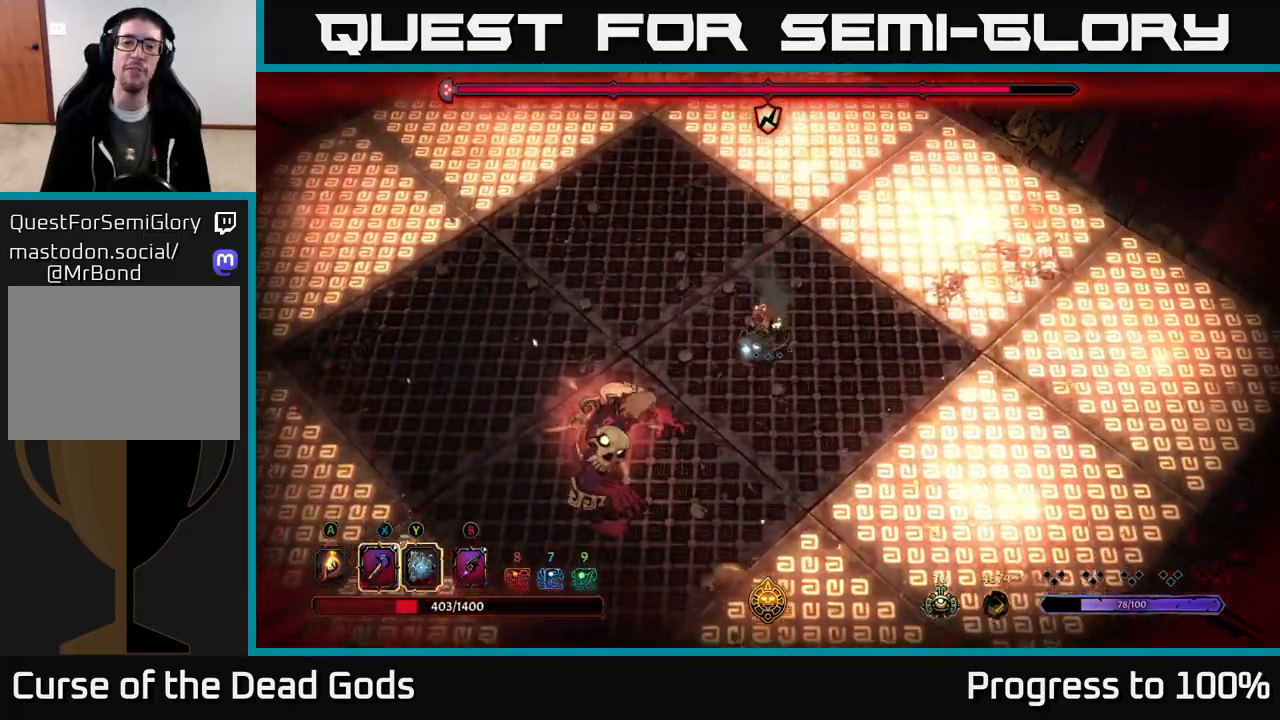
{"buttons": [], "left_stick": "down-left", "right_stick": "center", "events": [[83, "X", "down"], [200, "X", "up"]]}
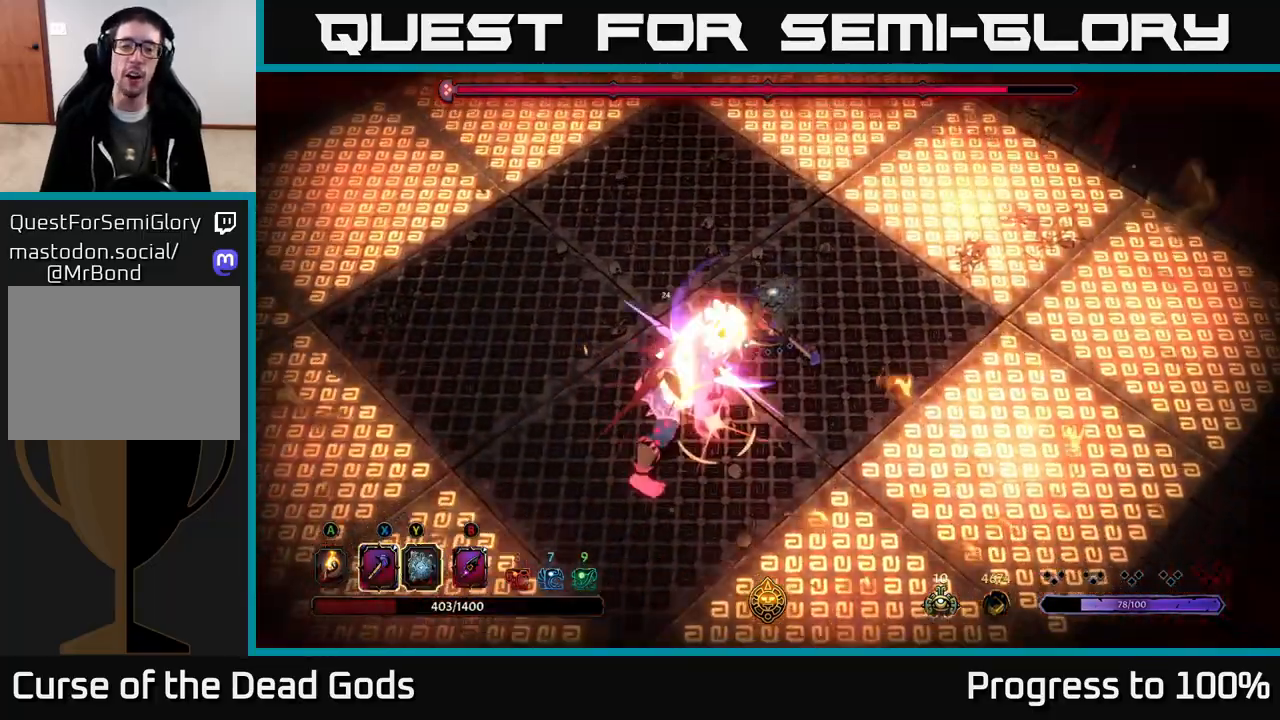
{"buttons": [], "left_stick": "down-left", "right_stick": "center", "events": [[17, "R2", "down"], [33, "left_stick", "left"], [133, "R2", "up"], [233, "left_stick", "down-left"]]}
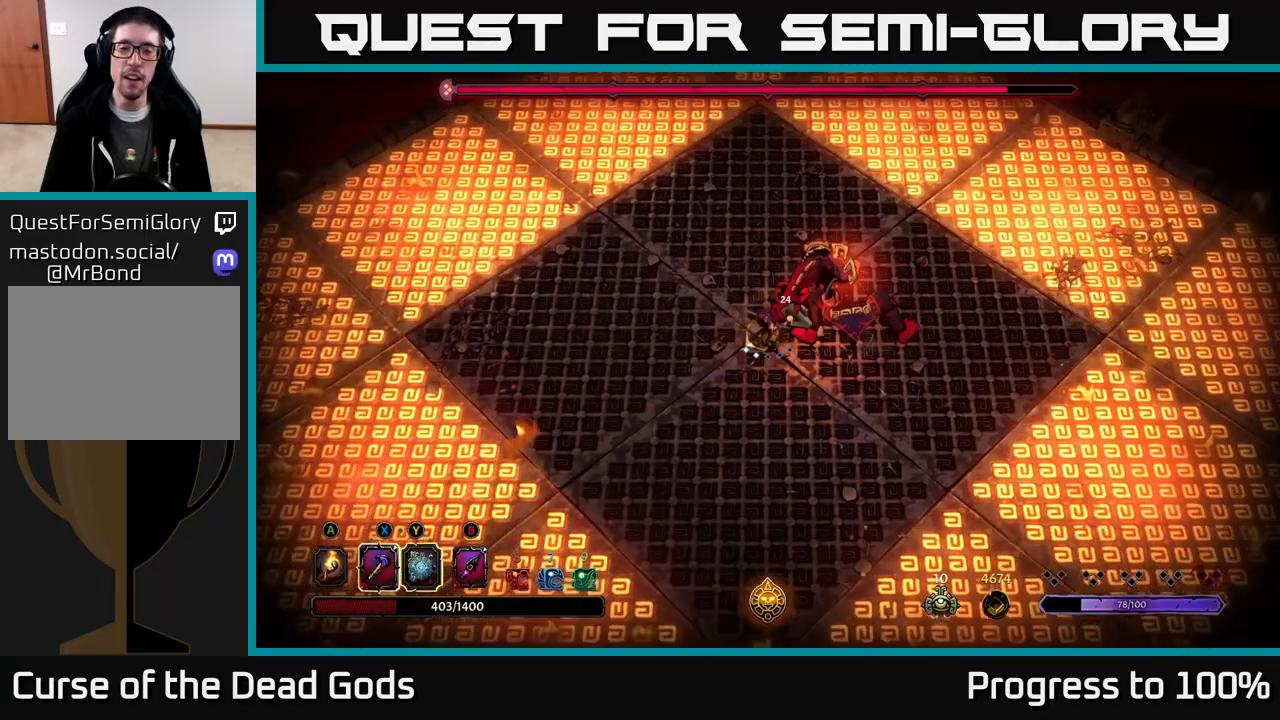
{"buttons": [], "left_stick": "down-right", "right_stick": "center", "events": [[267, "left_stick", "down"], [383, "left_stick", "down-right"]]}
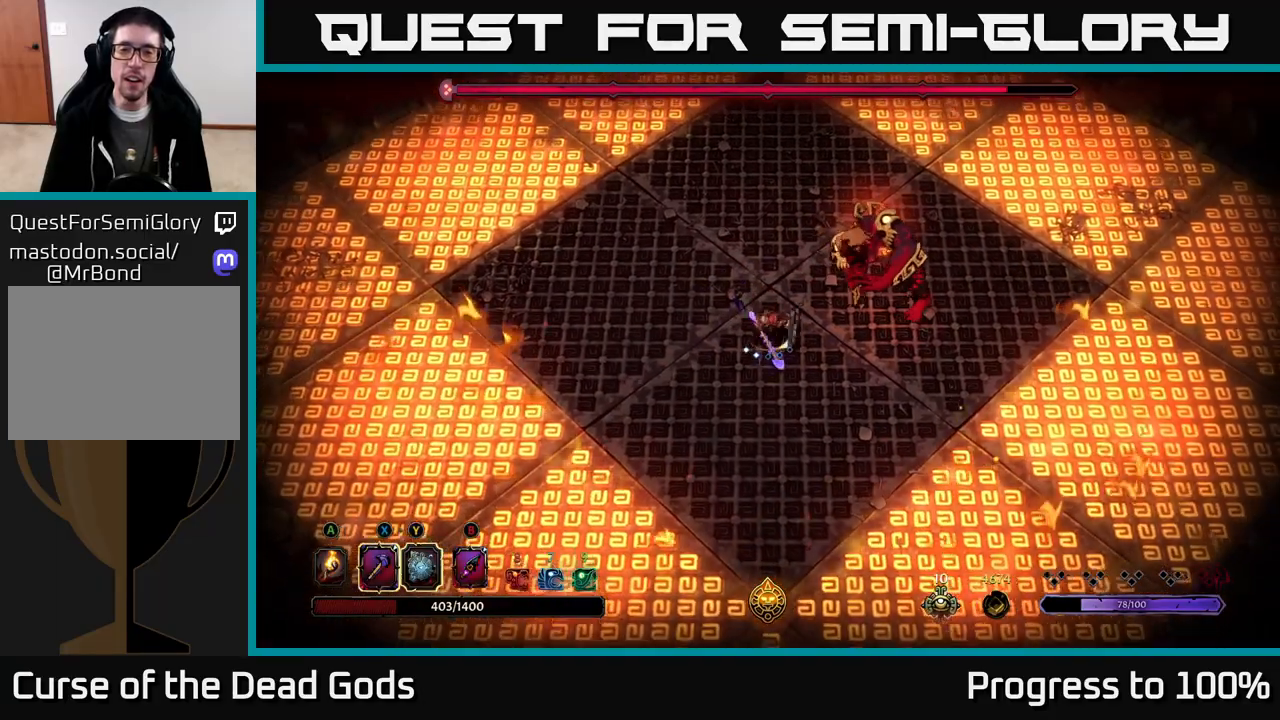
{"buttons": [], "left_stick": "left", "right_stick": "center", "events": [[100, "R2", "down"], [117, "left_stick", "up-right"], [267, "R2", "up"], [283, "left_stick", "center"], [450, "left_stick", "left"]]}
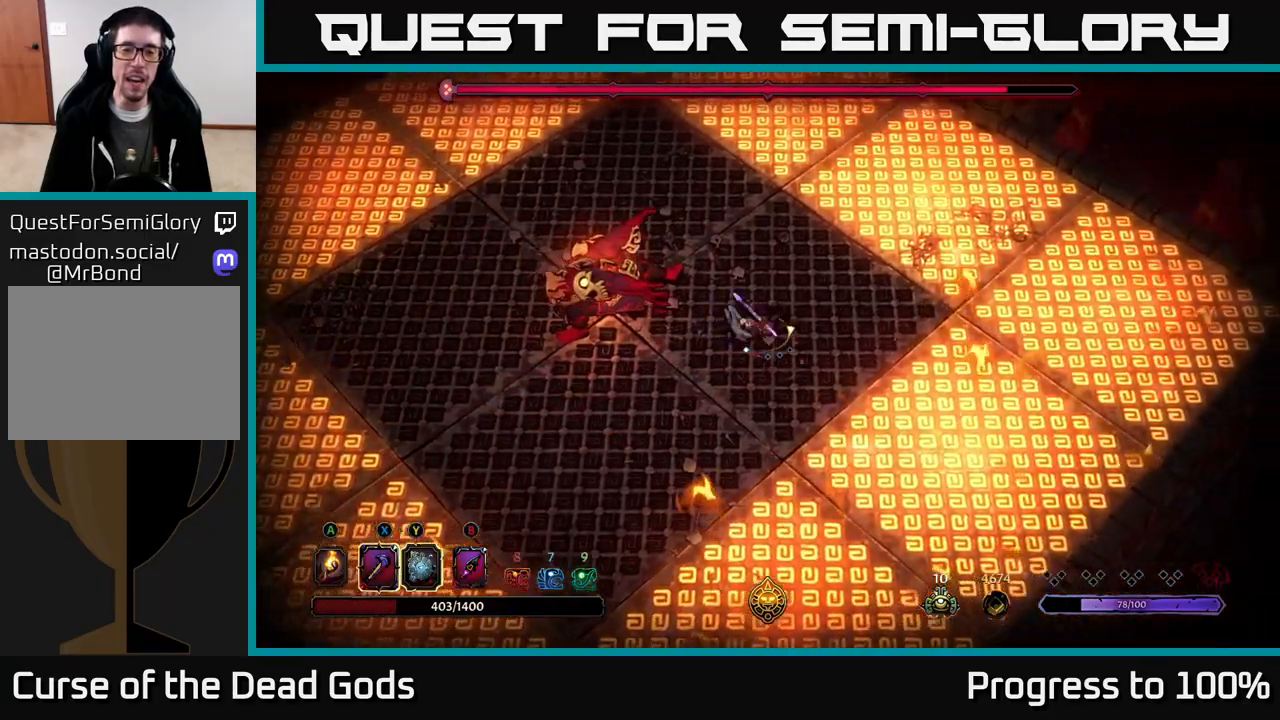
{"buttons": [], "left_stick": "up", "right_stick": "center", "events": [[333, "left_stick", "center"], [433, "left_stick", "up"]]}
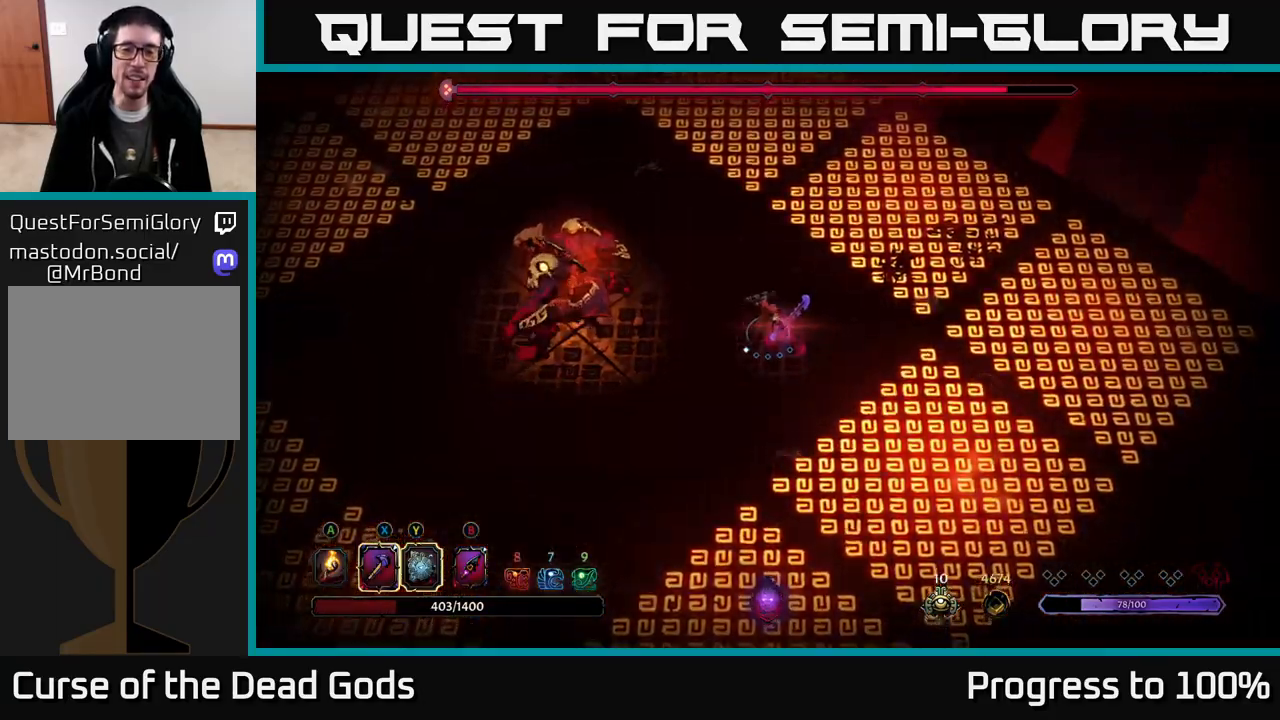
{"buttons": [], "left_stick": "center", "right_stick": "center", "events": [[300, "left_stick", "left"], [433, "left_stick", "center"]]}
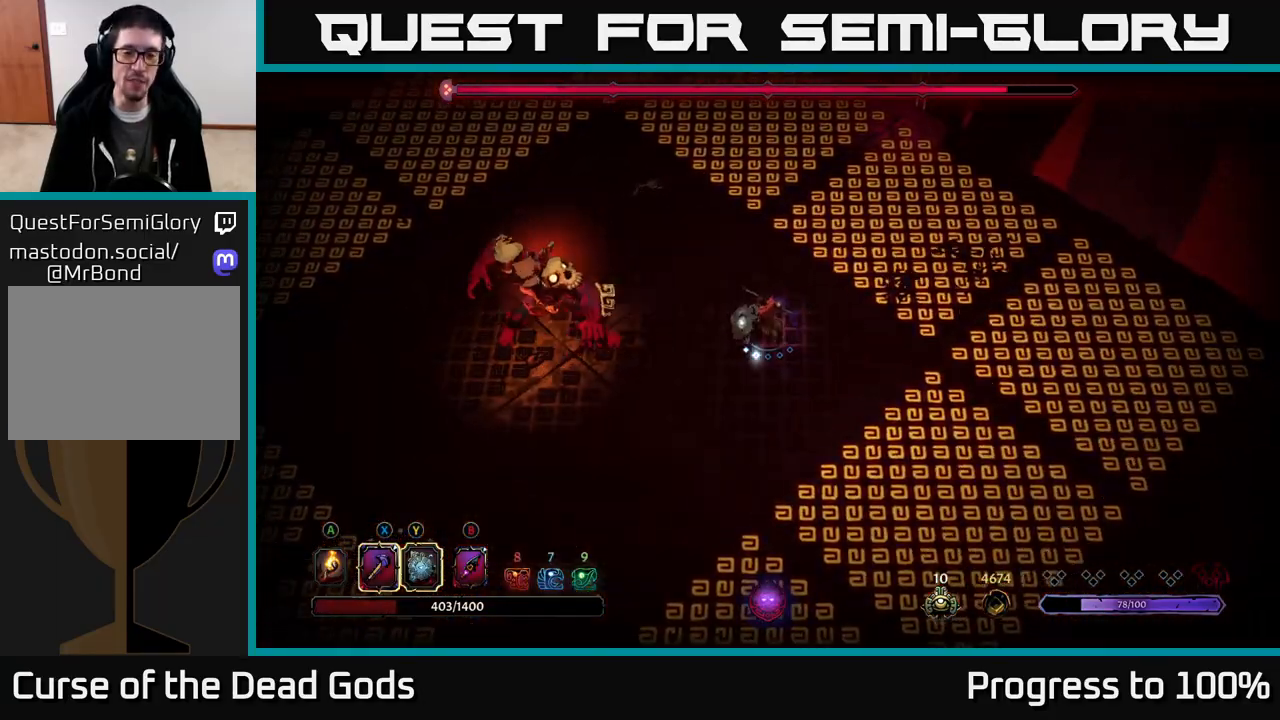
{"buttons": ["Y"], "left_stick": "left", "right_stick": "center", "events": [[133, "left_stick", "left"], [267, "left_stick", "center"], [417, "left_stick", "left"], [450, "Y", "down"]]}
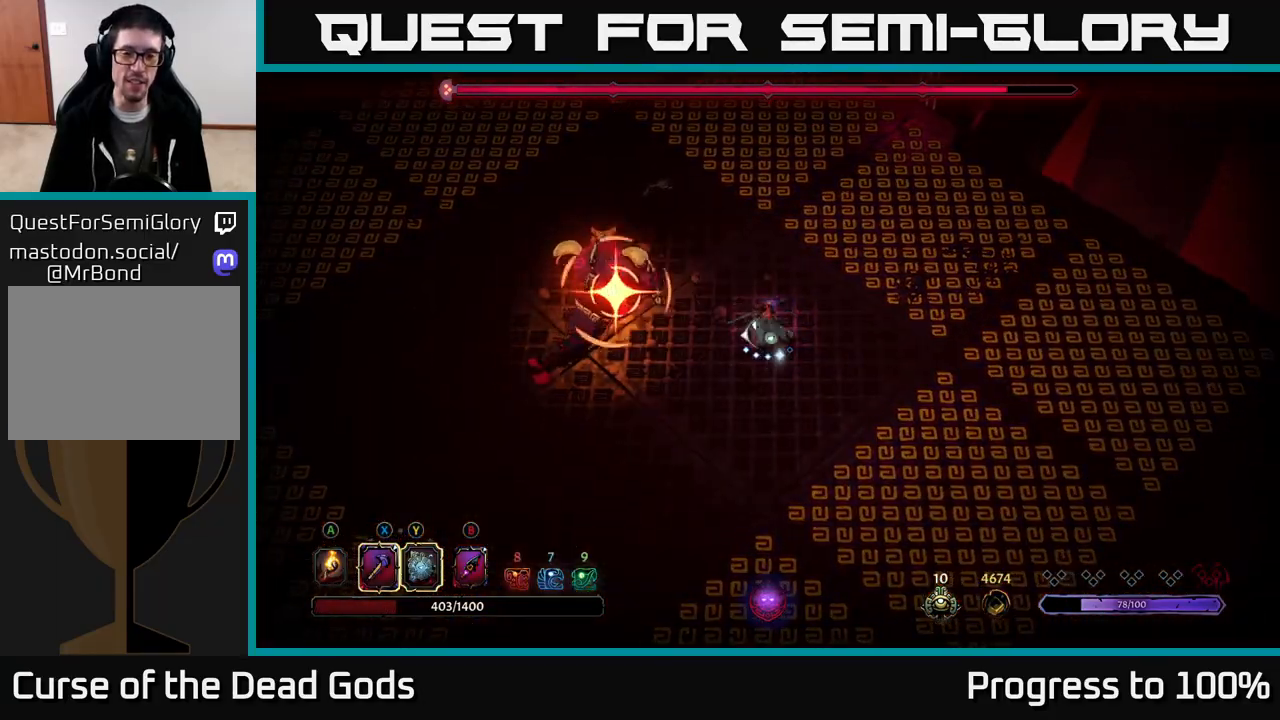
{"buttons": [], "left_stick": "down-left", "right_stick": "center", "events": [[317, "R2", "down"], [333, "Y", "up"], [450, "R2", "up"], [450, "left_stick", "down-left"]]}
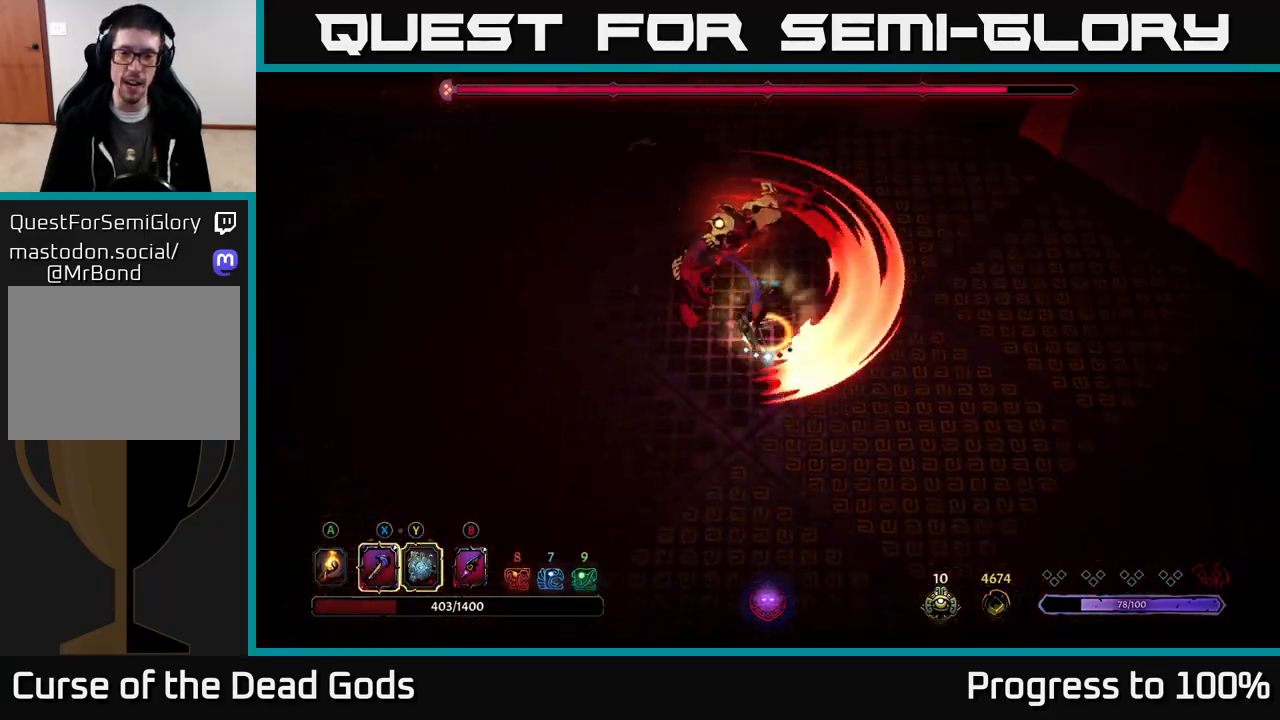
{"buttons": ["Y"], "left_stick": "up", "right_stick": "center", "events": [[167, "left_stick", "center"], [300, "left_stick", "up"], [367, "Y", "down"]]}
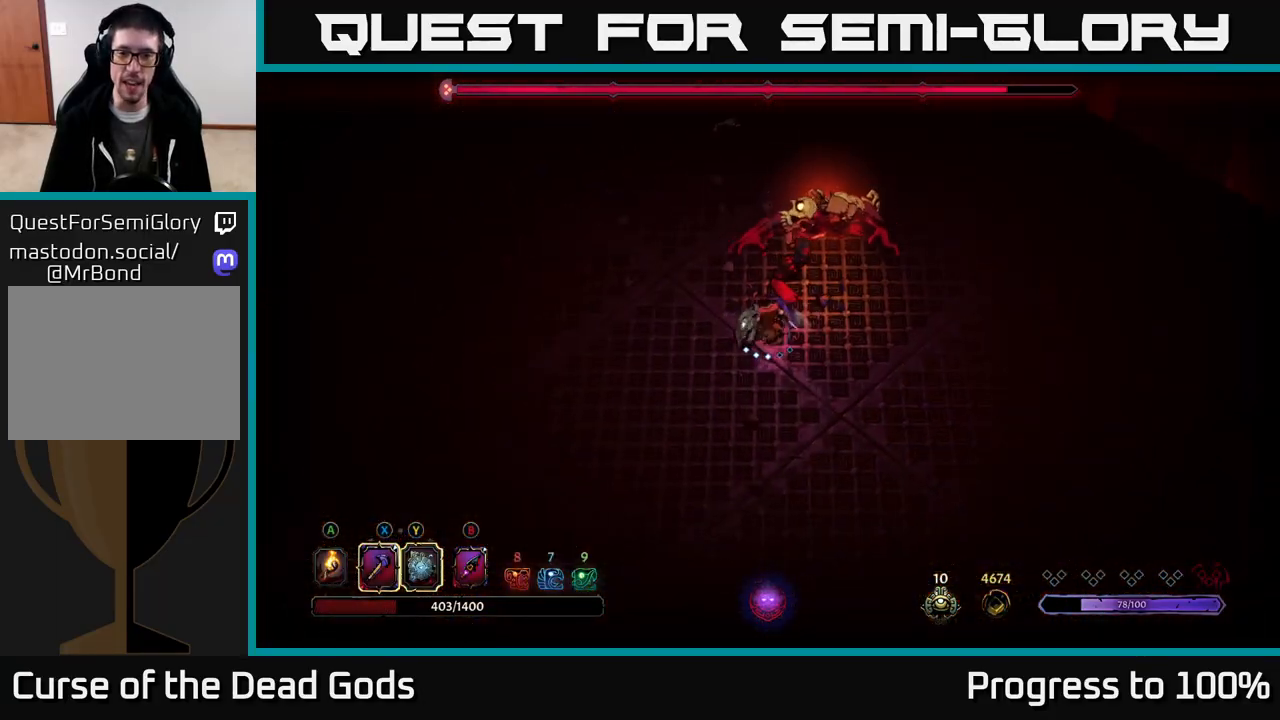
{"buttons": [], "left_stick": "up", "right_stick": "center", "events": [[333, "Y", "up"]]}
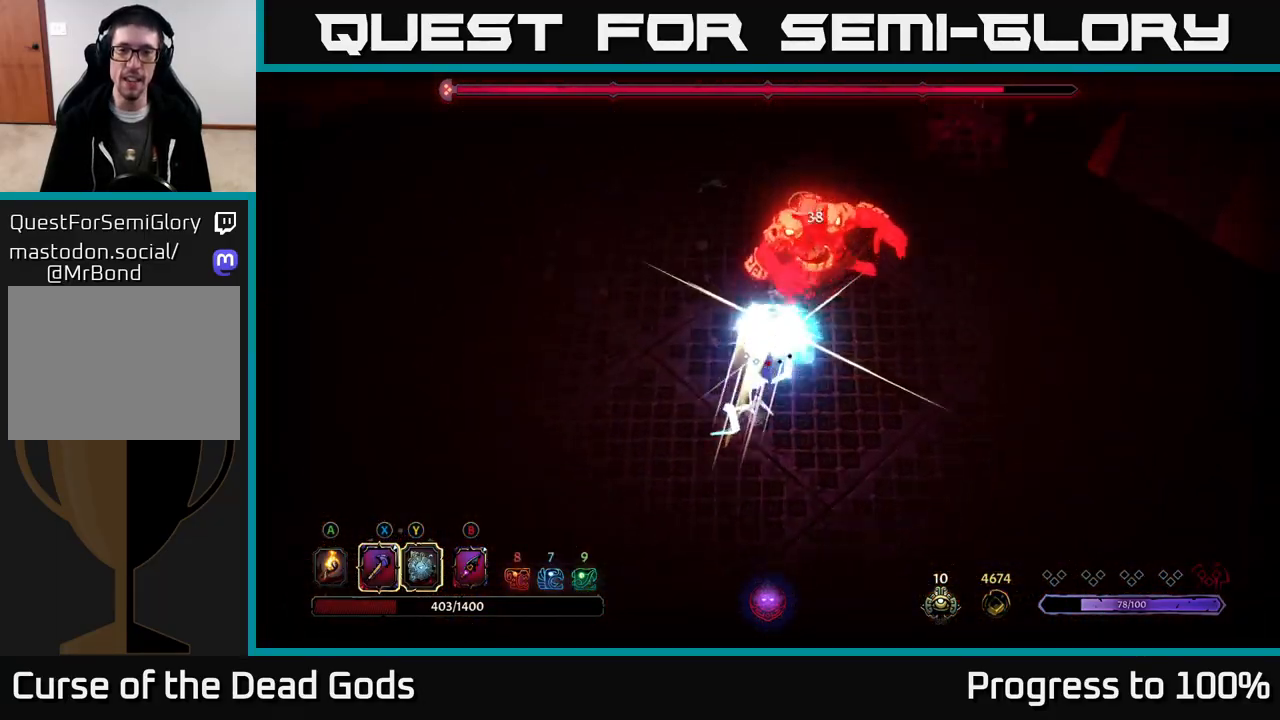
{"buttons": ["X"], "left_stick": "up-right", "right_stick": "center", "events": [[17, "X", "down"], [167, "X", "up"], [233, "left_stick", "up-right"], [400, "X", "down"]]}
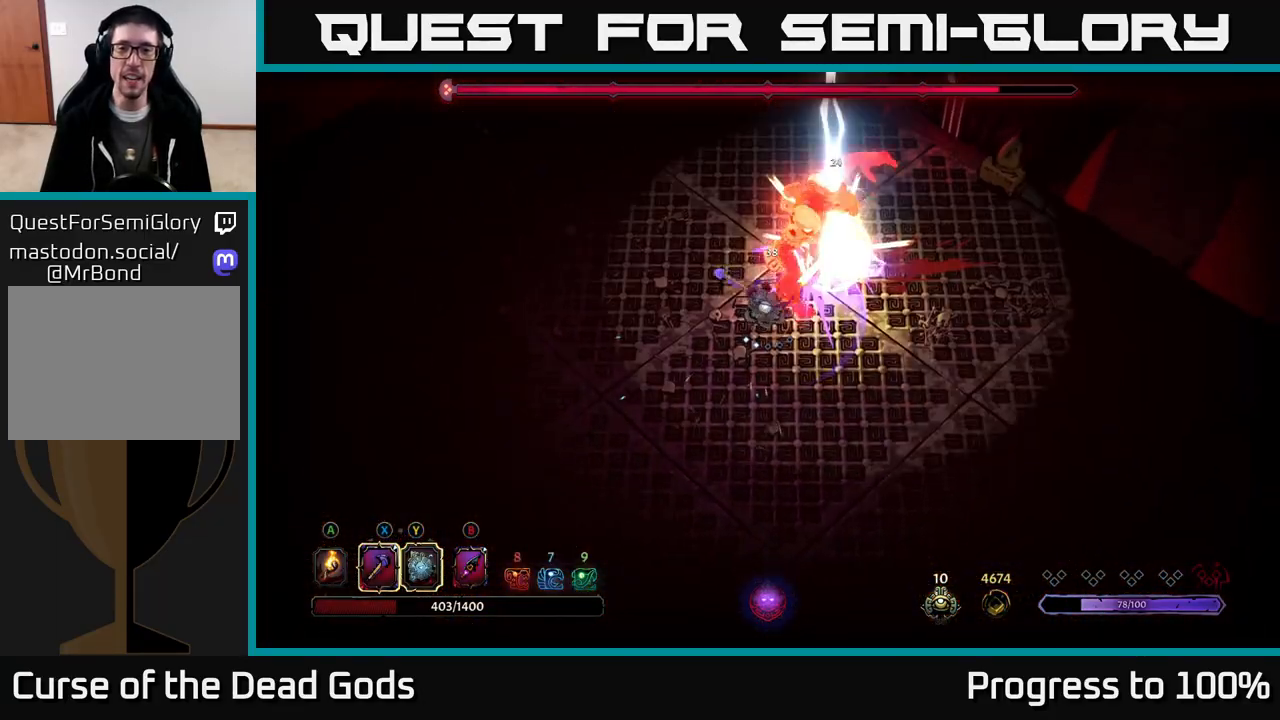
{"buttons": [], "left_stick": "up-right", "right_stick": "center", "events": [[33, "X", "up"], [333, "X", "down"], [500, "X", "up"]]}
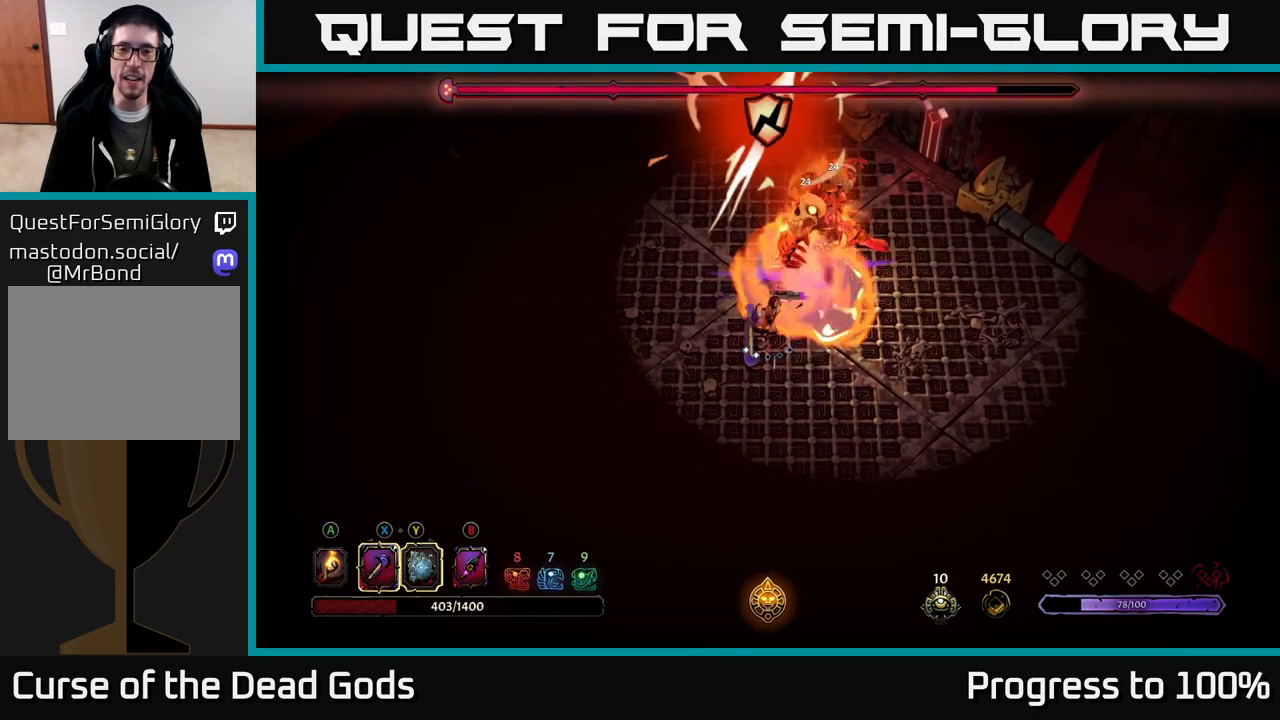
{"buttons": [], "left_stick": "up-right", "right_stick": "center", "events": [[133, "X", "down"], [283, "X", "up"], [383, "X", "down"], [500, "X", "up"]]}
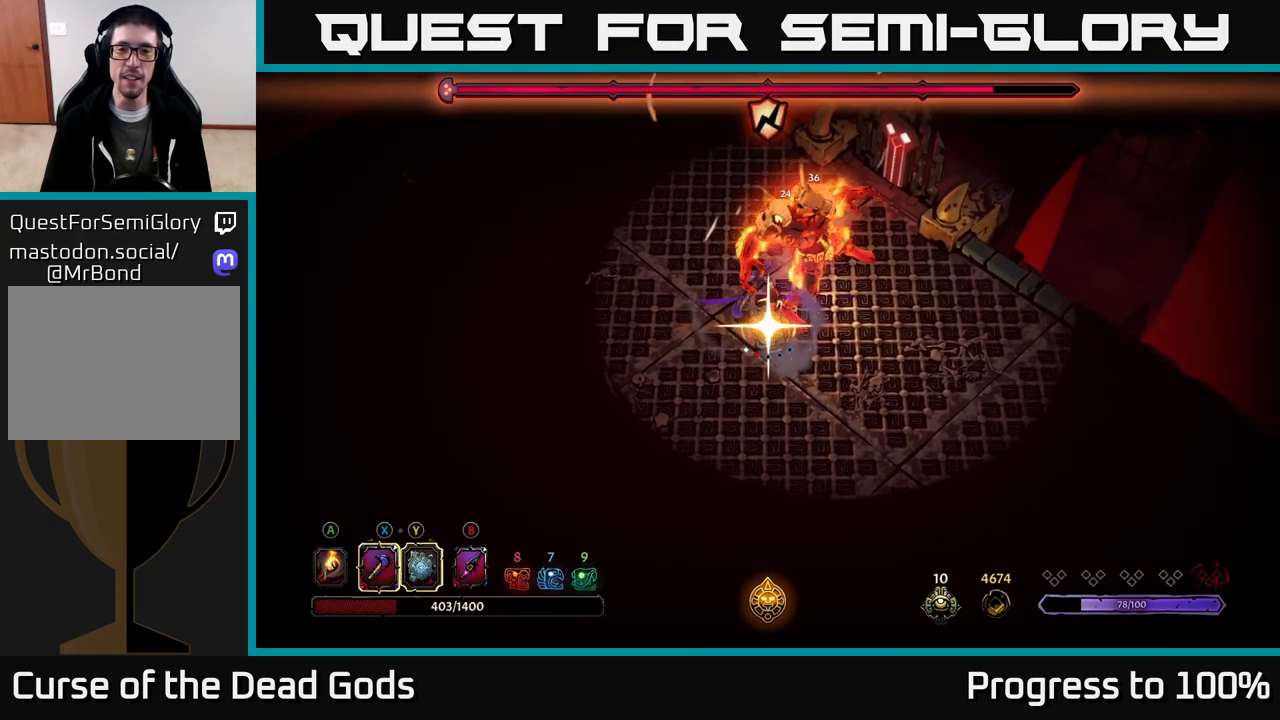
{"buttons": [], "left_stick": "center", "right_stick": "center", "events": [[417, "left_stick", "center"]]}
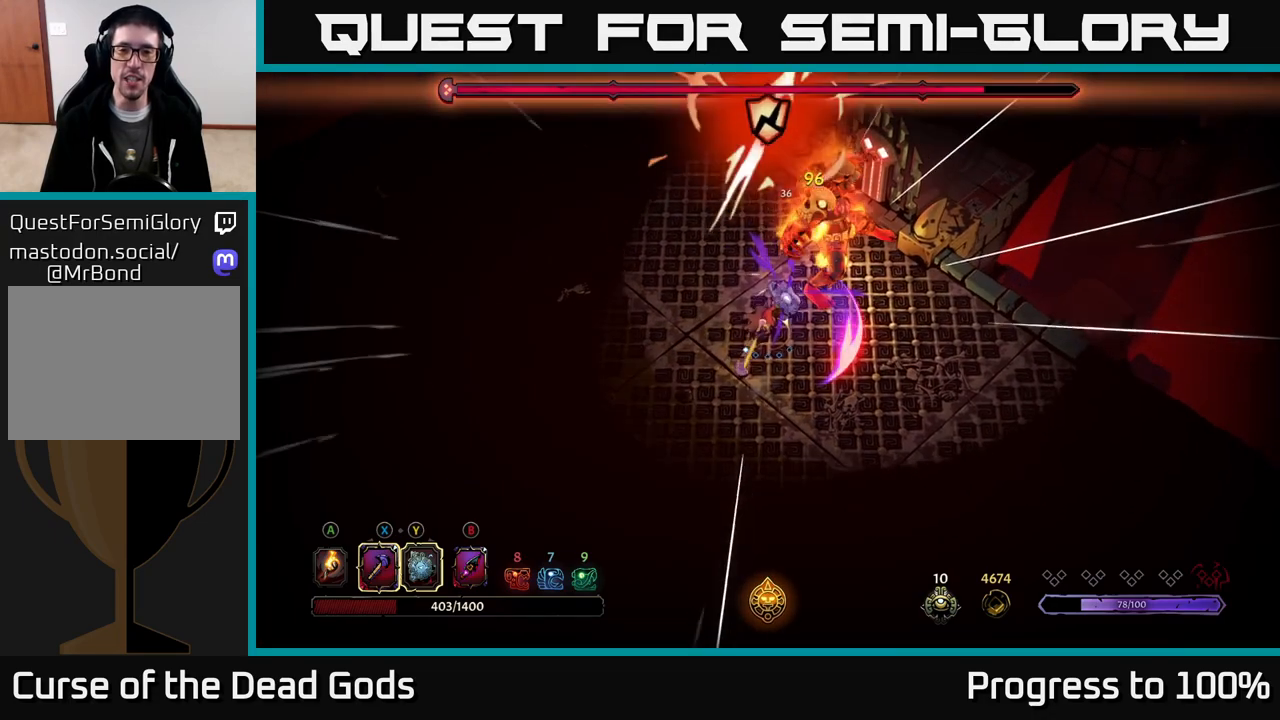
{"buttons": [], "left_stick": "down-left", "right_stick": "center", "events": [[50, "left_stick", "down-left"]]}
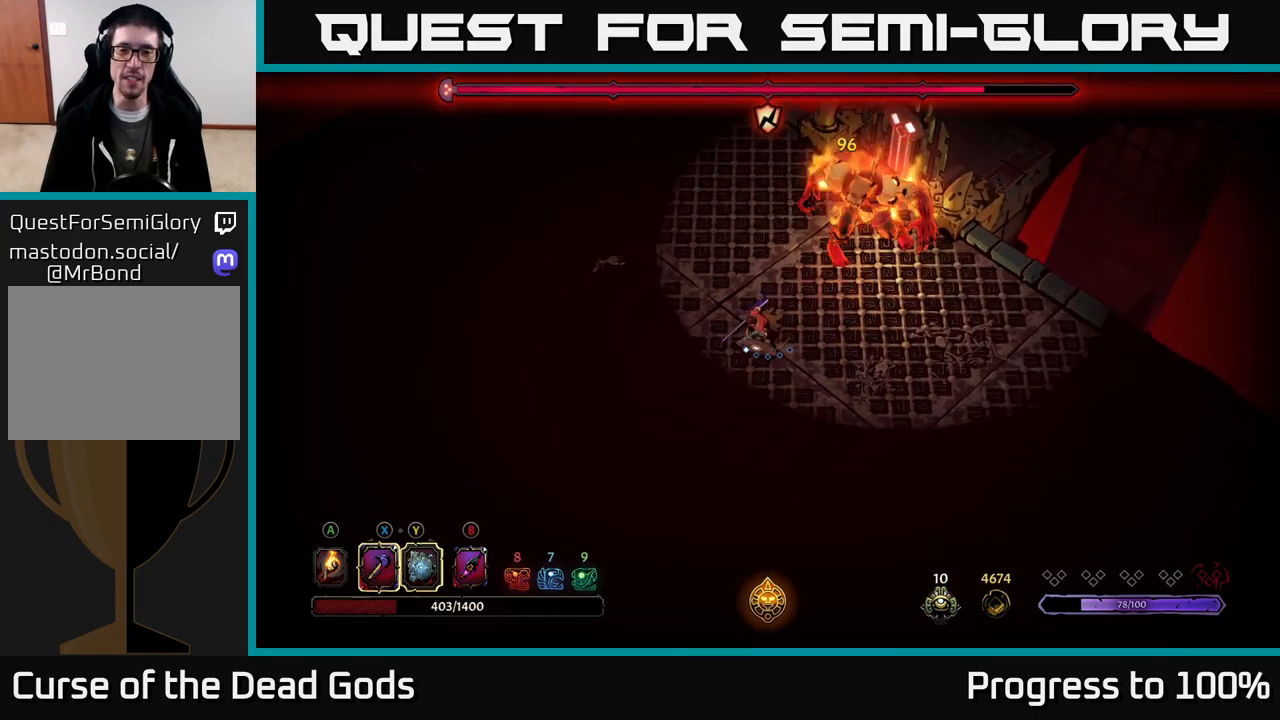
{"buttons": [], "left_stick": "down-left", "right_stick": "center", "events": []}